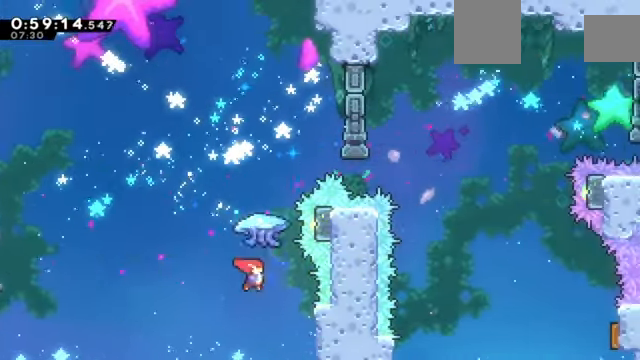
Gameplay with keyboard; each line is a JSON object with the keys held at the frame after it. "events" lists presses ("down") and releases ("up") of "a", "d", "down", "e", "left", "q", "right", "s", "up", "w" and "z" between this image and that frame as [ms after this image, input, new state], when the widget could be followed in between. No other keys are recorded. Mouse input is not recorded. Not read: c x.
{"keys": ["up", "z"], "events": [[67, "up", "down"], [200, "z", "down"]]}
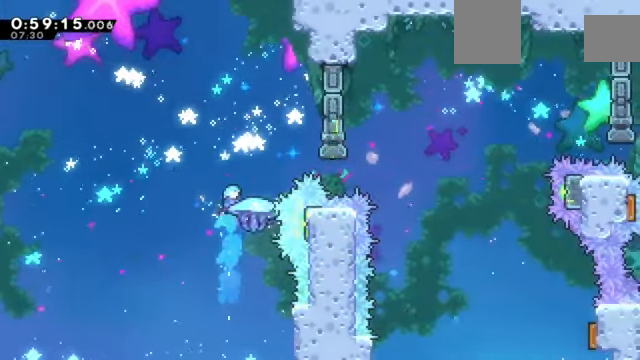
{"keys": ["right", "z"], "events": [[66, "up", "up"], [300, "right", "down"]]}
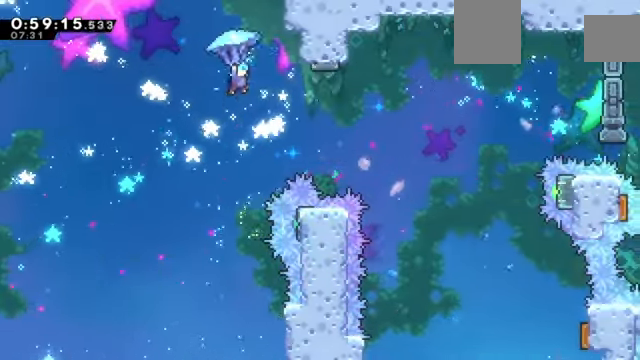
{"keys": ["down", "right", "z"], "events": [[134, "down", "down"]]}
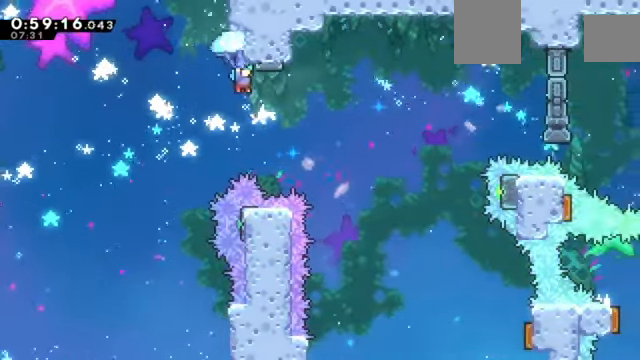
{"keys": ["right", "z"], "events": [[133, "down", "up"]]}
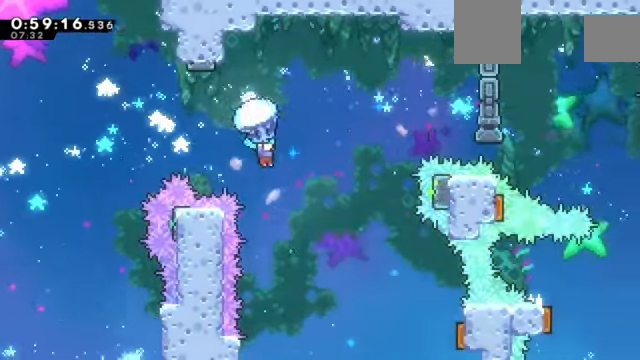
{"keys": ["right", "z"], "events": [[67, "down", "down"], [300, "down", "up"]]}
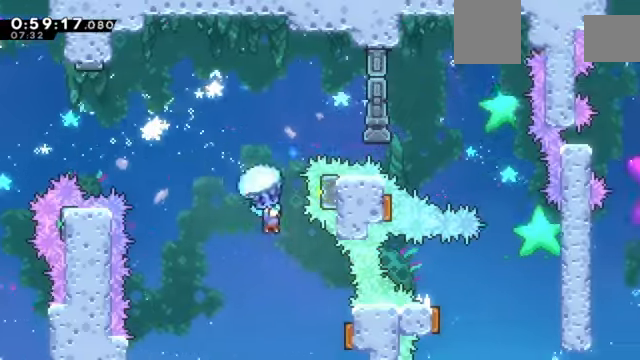
{"keys": ["right"]}
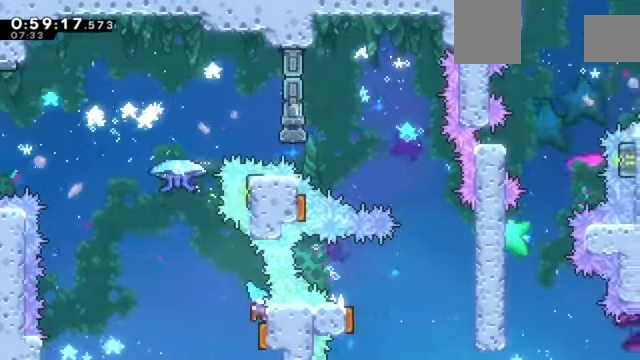
{"keys": ["up", "z"]}
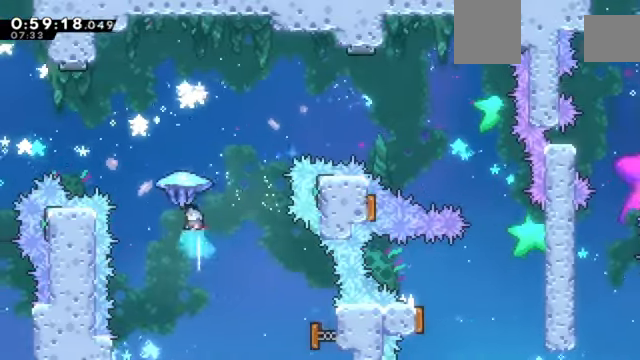
{"keys": ["right", "z"], "events": [[100, "right", "down"], [500, "up", "up"]]}
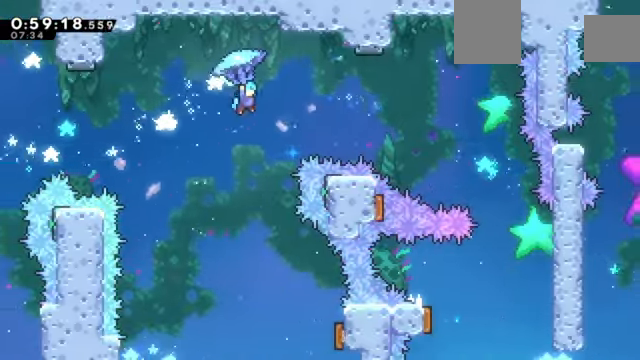
{"keys": ["right", "z"], "events": []}
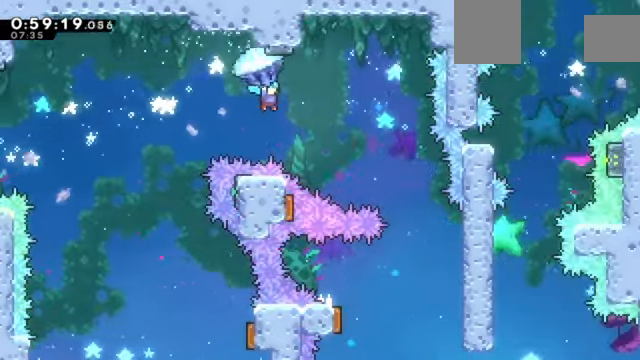
{"keys": ["down", "right", "z"], "events": [[434, "down", "down"]]}
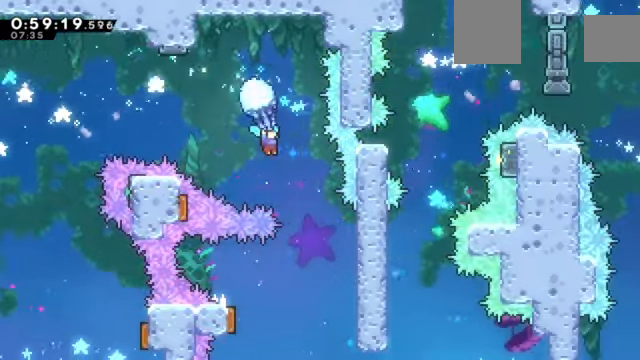
{"keys": ["down", "z"], "events": [[67, "down", "up"], [101, "right", "up"], [334, "down", "down"]]}
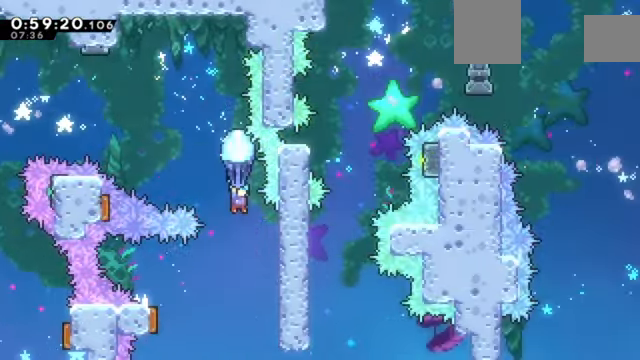
{"keys": ["right"], "events": [[33, "down", "up"], [267, "left", "down"], [400, "left", "up"], [400, "z", "up"], [500, "right", "down"]]}
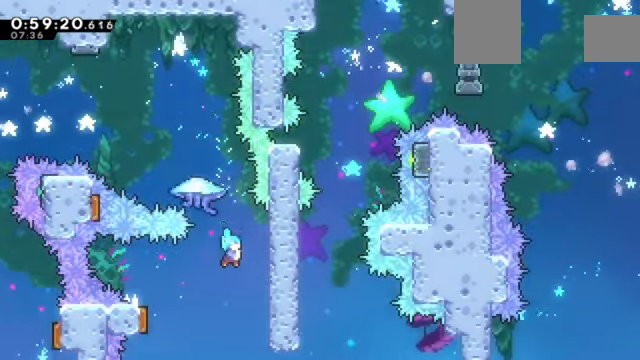
{"keys": ["left", "z"], "events": [[134, "z", "down"], [367, "right", "up"], [501, "left", "down"]]}
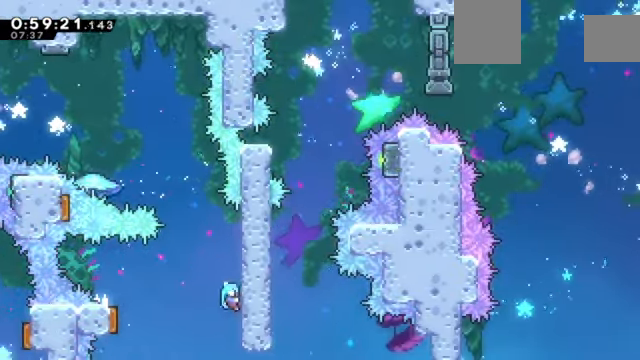
{"keys": ["left", "z"], "events": []}
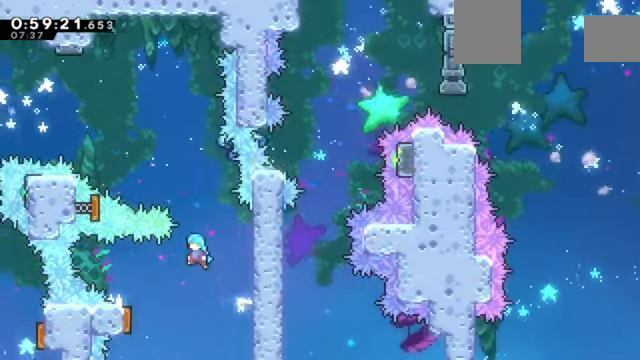
{"keys": ["z"]}
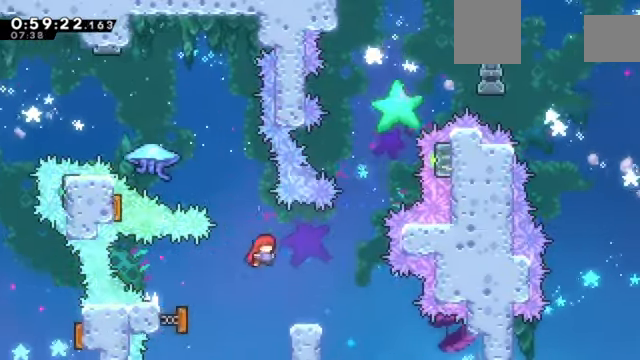
{"keys": []}
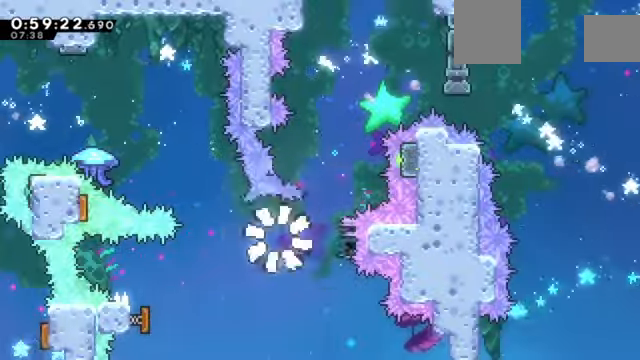
{"keys": ["down", "right", "z"], "events": [[333, "z", "down"], [434, "right", "down"], [467, "down", "down"]]}
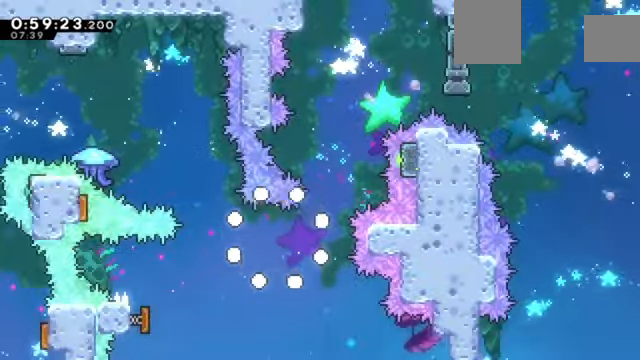
{"keys": ["right", "z"], "events": [[34, "down", "up"]]}
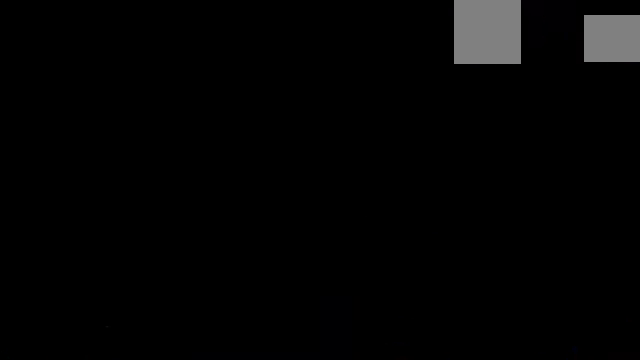
{"keys": ["right", "z"], "events": []}
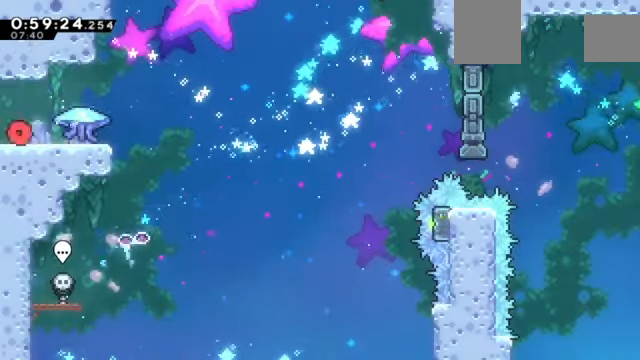
{"keys": ["right", "z"], "events": [[301, "right", "up"], [367, "right", "down"]]}
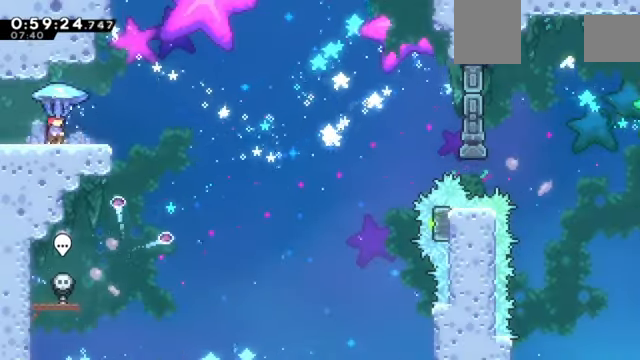
{"keys": ["right", "z"], "events": []}
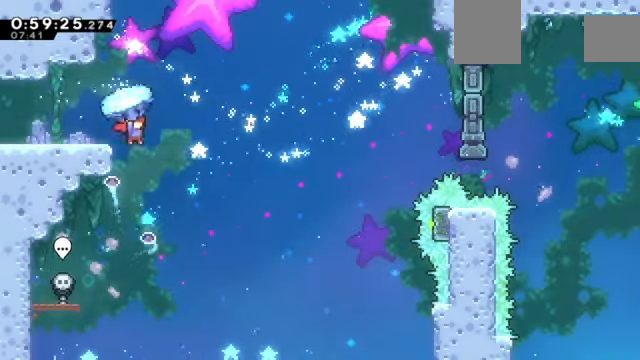
{"keys": ["right", "z"], "events": []}
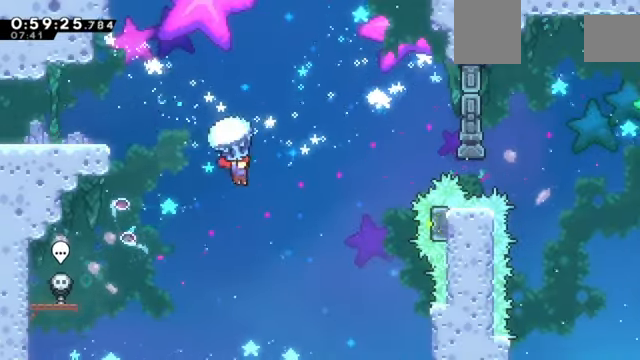
{"keys": ["z"], "events": [[200, "down", "down"], [367, "down", "up"], [367, "right", "up"]]}
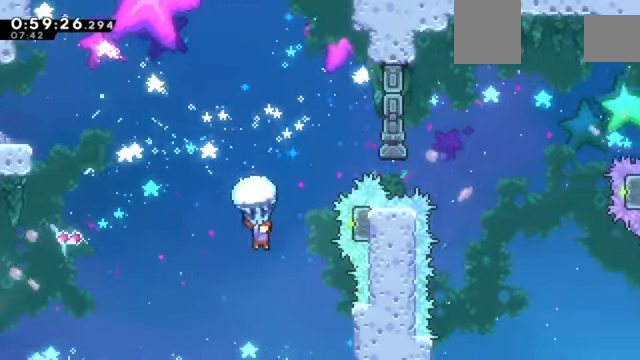
{"keys": [], "events": [[200, "right", "down"], [401, "right", "up"], [467, "z", "up"]]}
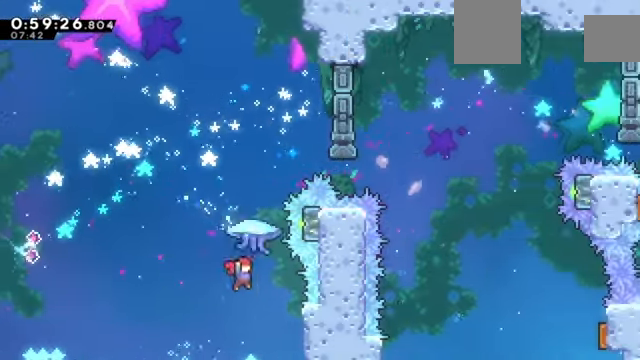
{"keys": ["up", "z"], "events": [[167, "up", "down"], [200, "z", "down"]]}
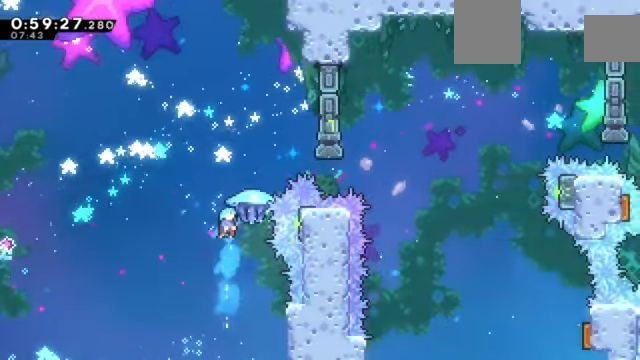
{"keys": ["down", "right", "z"], "events": [[134, "right", "down"], [234, "up", "up"], [367, "down", "down"]]}
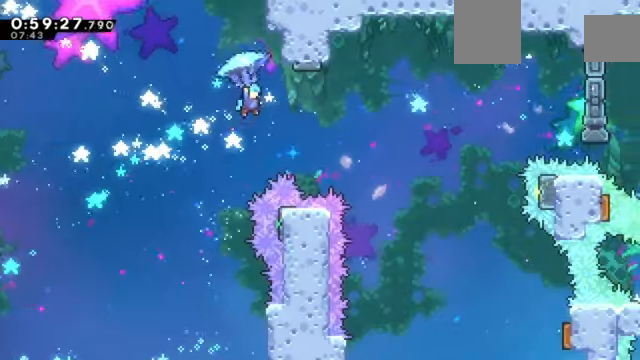
{"keys": ["down", "right", "z"], "events": []}